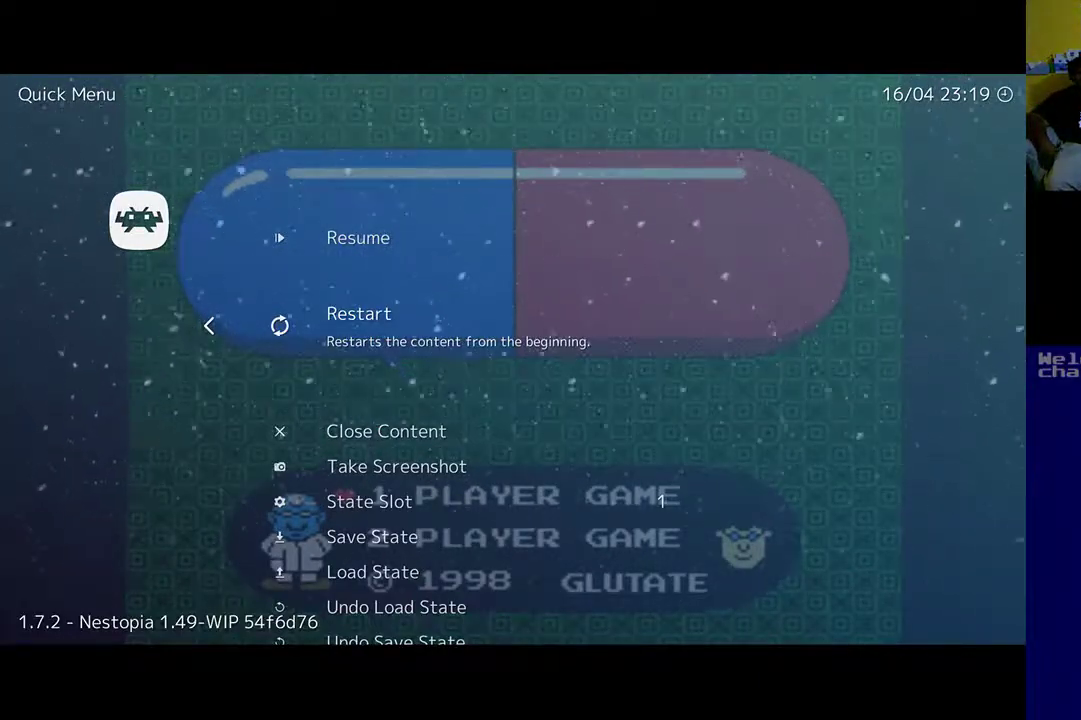
Gameplay with a controller (Xbox layout); each line is a JSON object with the inputs held at the frame after it. "events" lists button and stick changes between this image and that frame as [ms after this image, input, new state], when the widget could be followed in between. Not read: right_stick.
{"buttons": ["A"], "left_stick": "center", "events": [[67, "DPAD_UP", "down"], [150, "DPAD_UP", "up"], [433, "A", "down"]]}
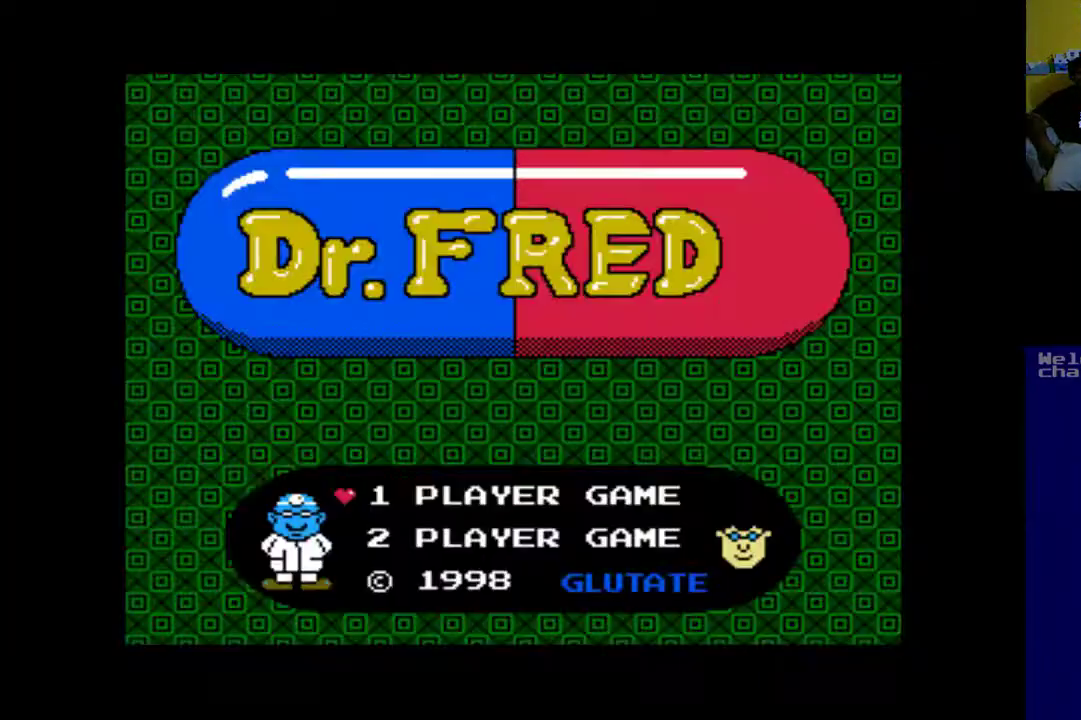
{"buttons": ["START"], "left_stick": "center", "events": [[67, "A", "up"], [500, "START", "down"]]}
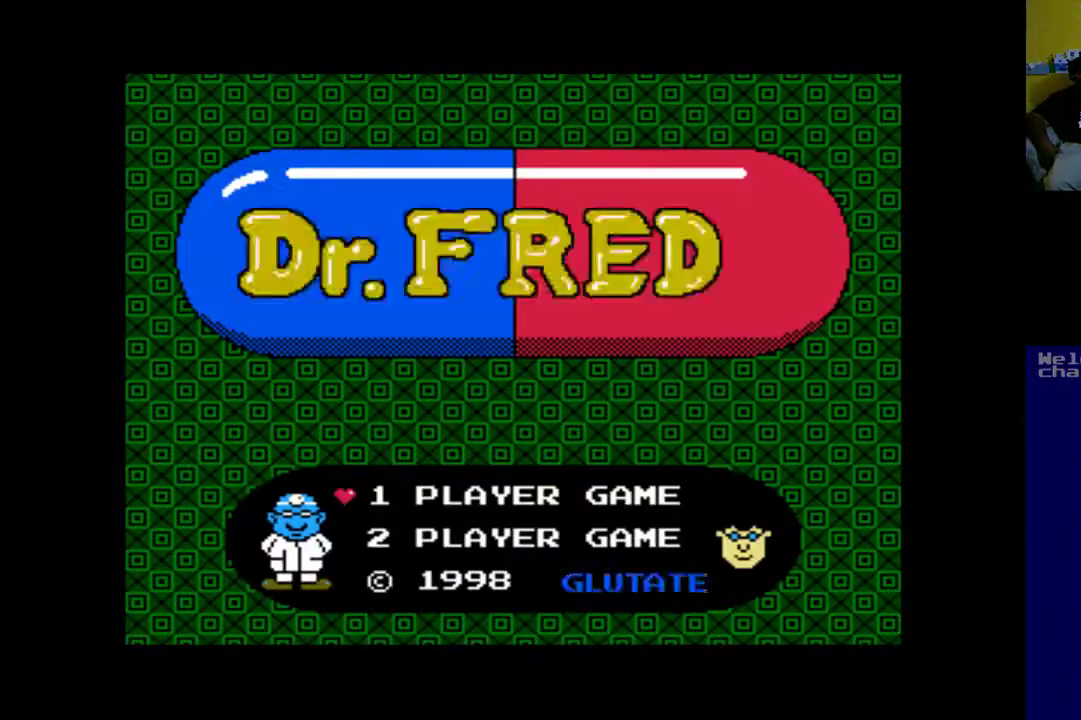
{"buttons": [], "left_stick": "center", "events": [[167, "START", "up"]]}
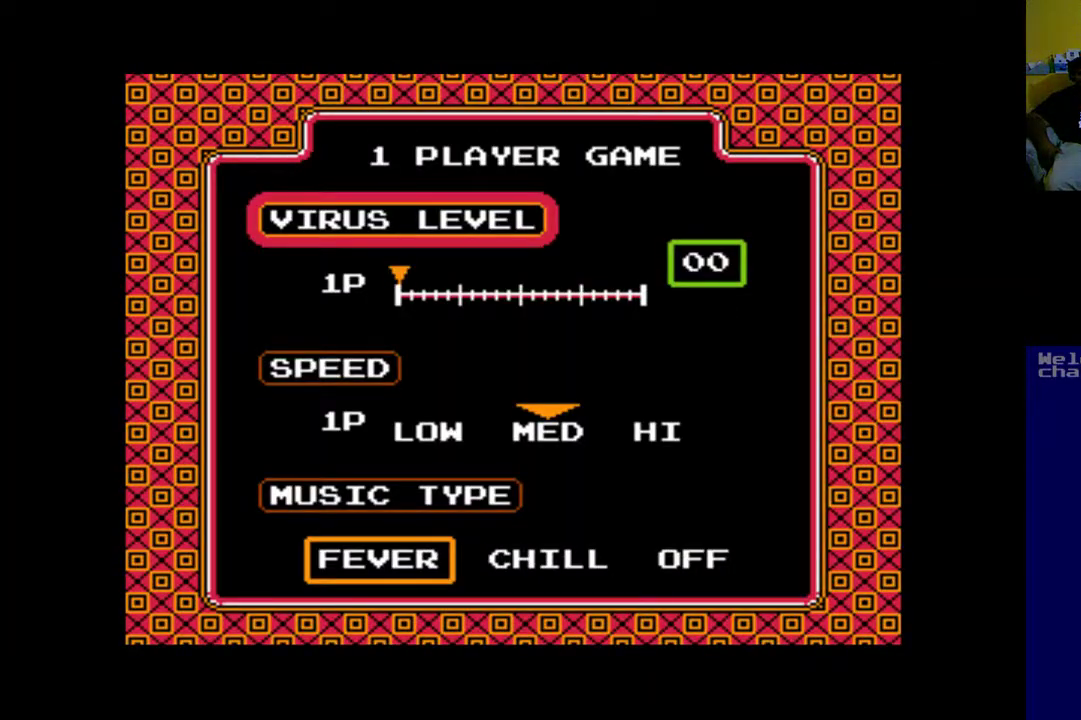
{"buttons": [], "left_stick": "center", "events": []}
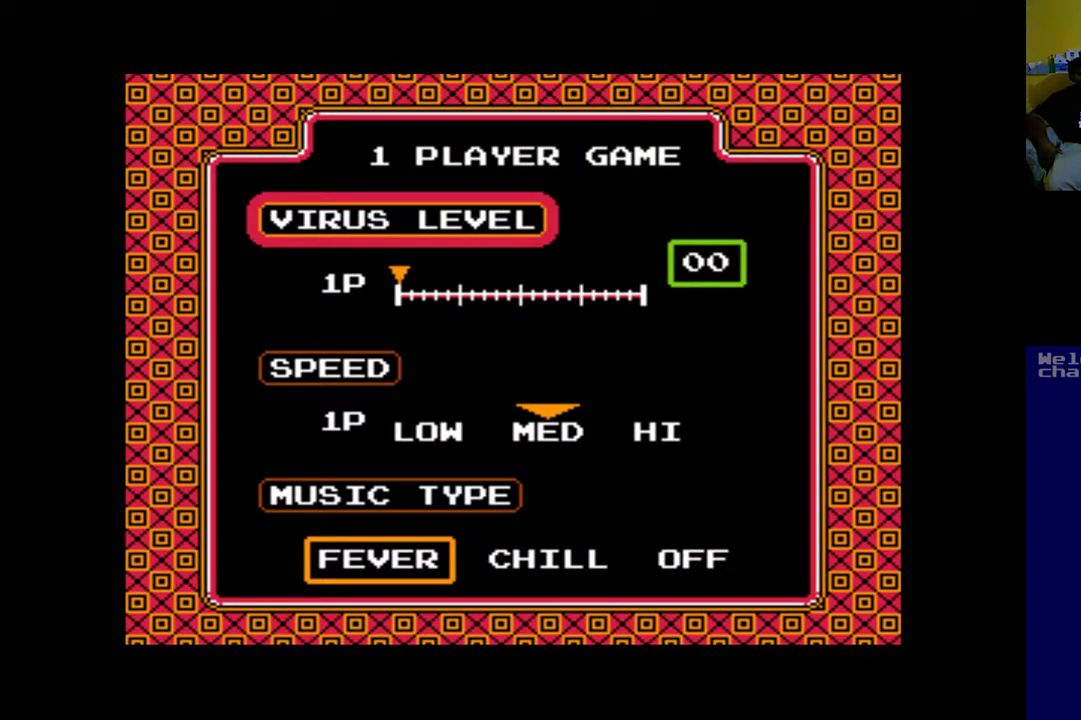
{"buttons": [], "left_stick": "center", "events": []}
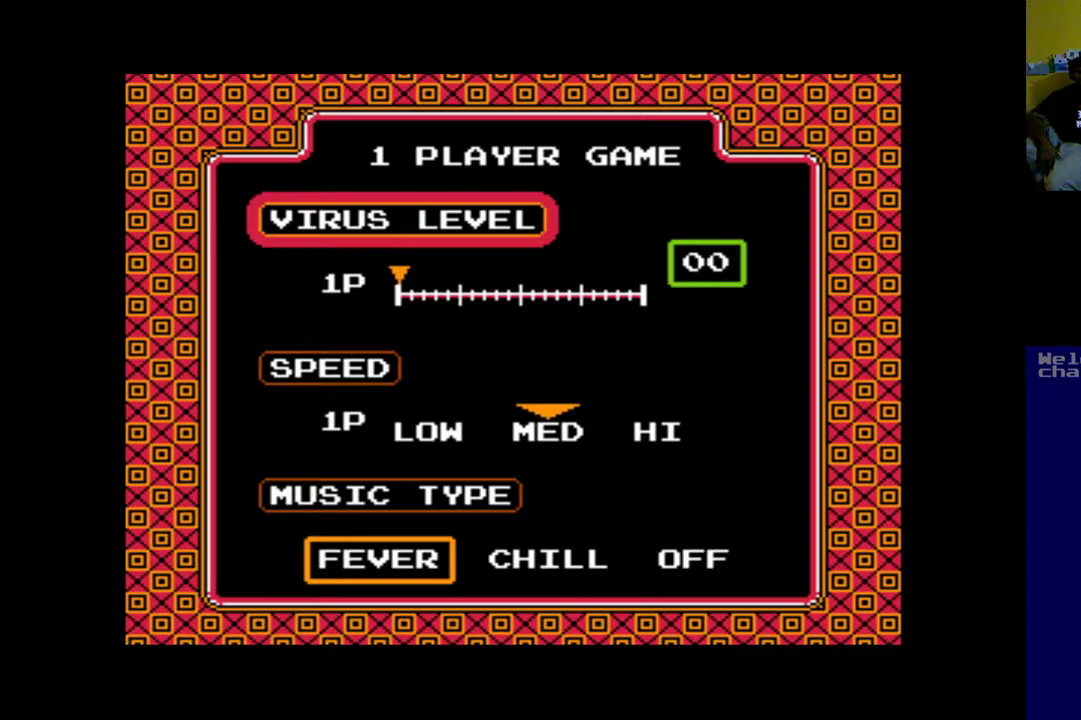
{"buttons": [], "left_stick": "center", "events": [[133, "DPAD_RIGHT", "down"], [250, "DPAD_RIGHT", "up"]]}
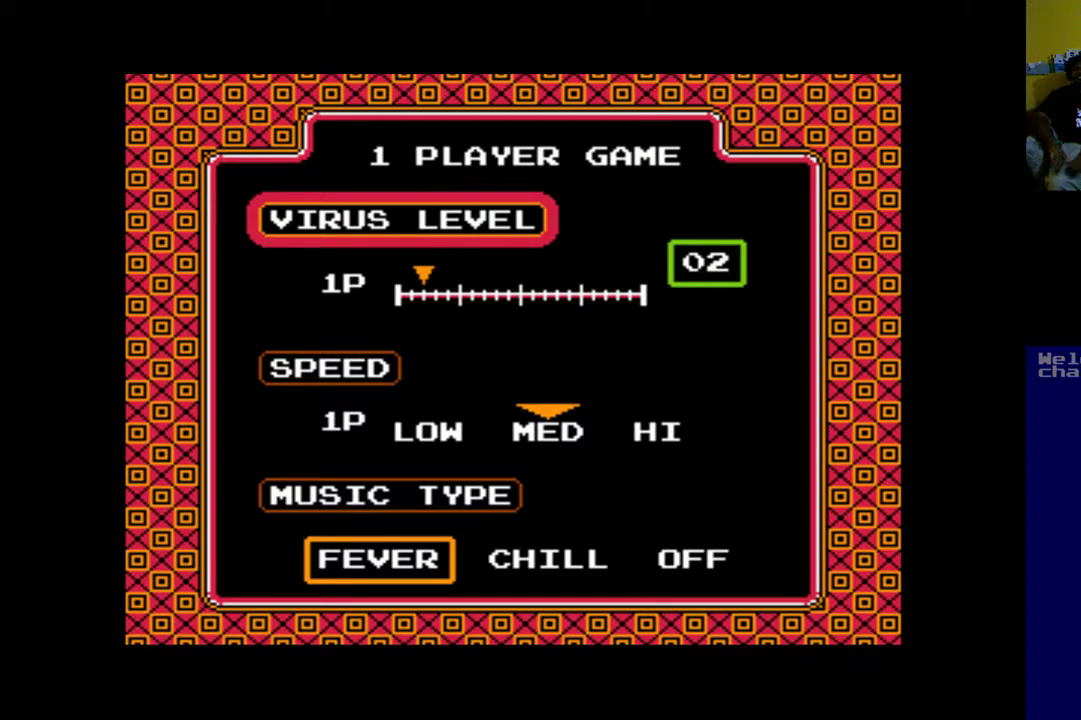
{"buttons": [], "left_stick": "center", "events": [[67, "DPAD_LEFT", "down"], [183, "DPAD_LEFT", "up"], [317, "DPAD_LEFT", "down"], [467, "DPAD_LEFT", "up"]]}
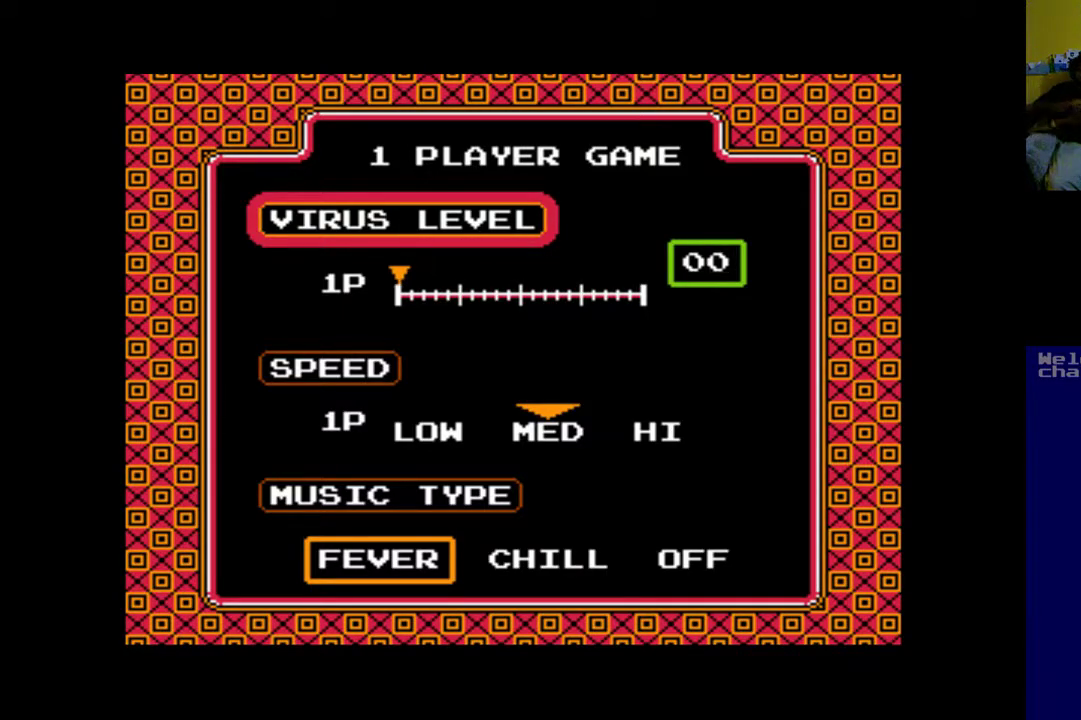
{"buttons": [], "left_stick": "center", "events": [[200, "START", "down"], [400, "START", "up"]]}
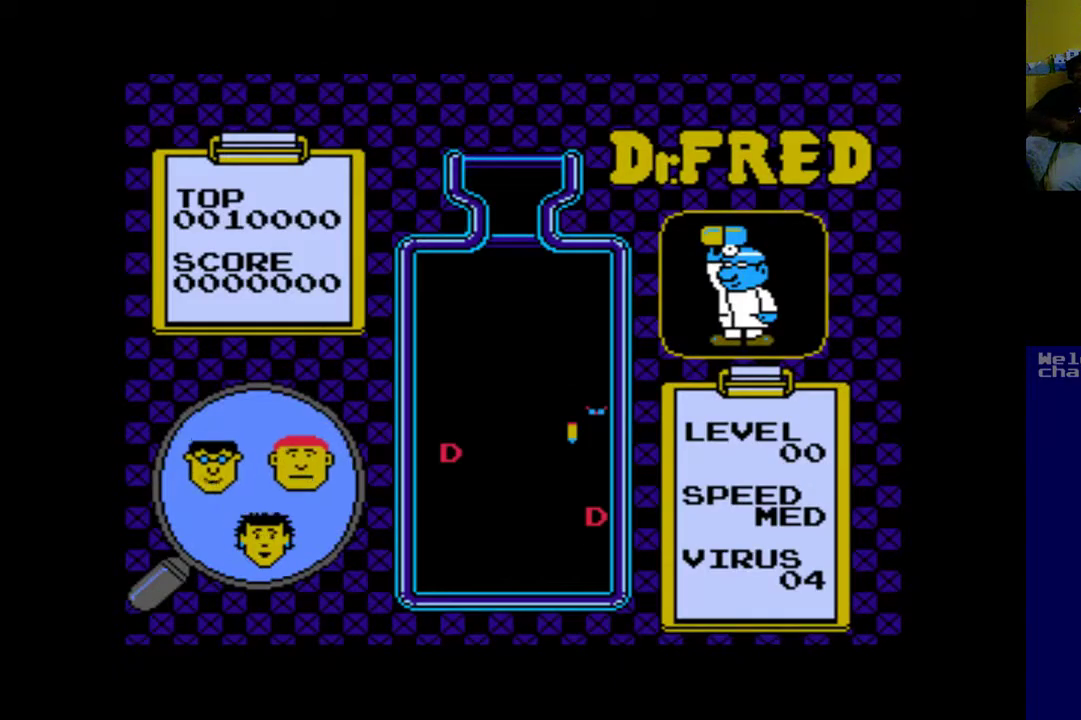
{"buttons": [], "left_stick": "center", "events": []}
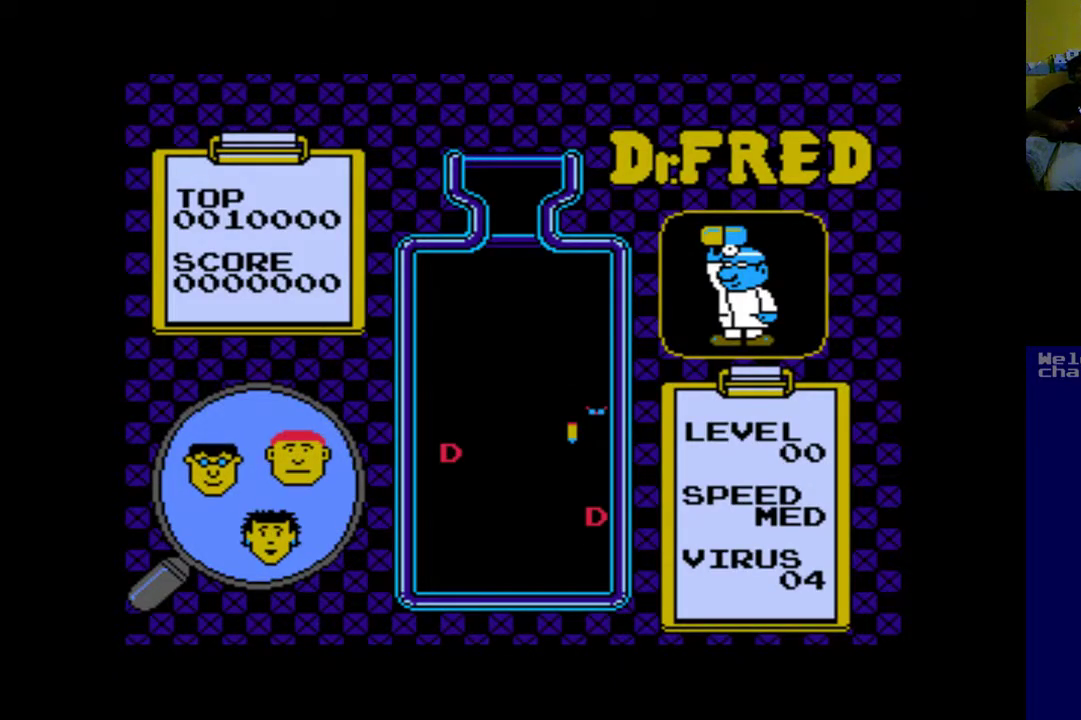
{"buttons": ["DPAD_LEFT"], "left_stick": "center", "events": [[217, "DPAD_LEFT", "down"]]}
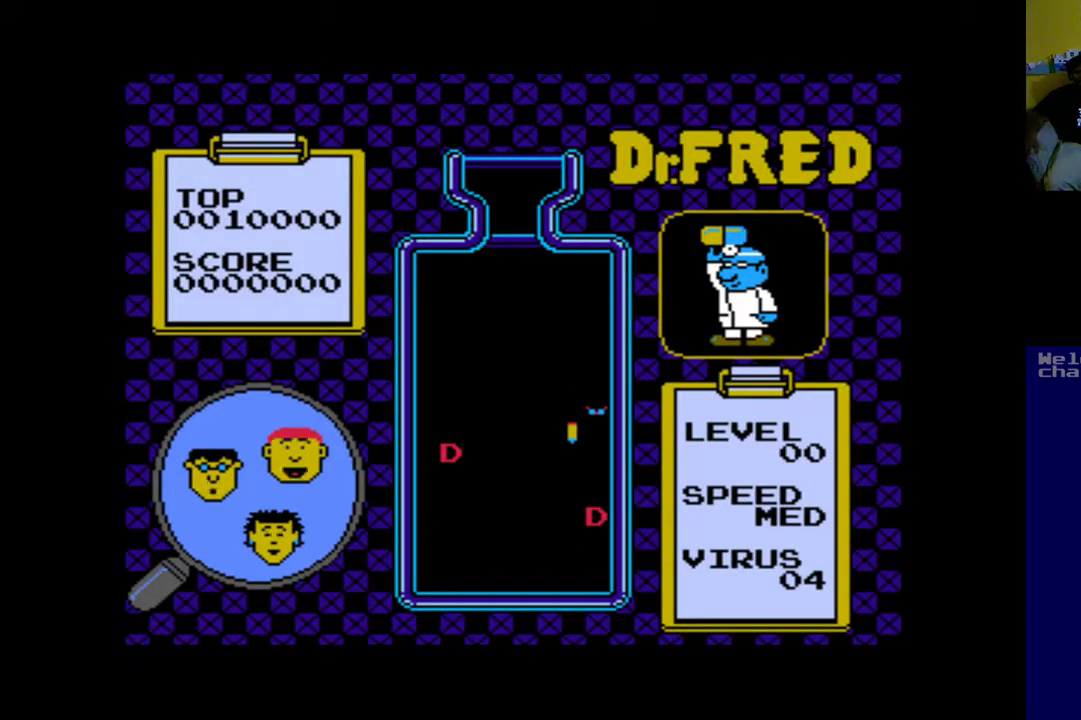
{"buttons": ["DPAD_DOWN"], "left_stick": "center", "events": [[67, "DPAD_UP", "down"], [317, "DPAD_LEFT", "up"], [317, "DPAD_UP", "up"], [500, "DPAD_DOWN", "down"]]}
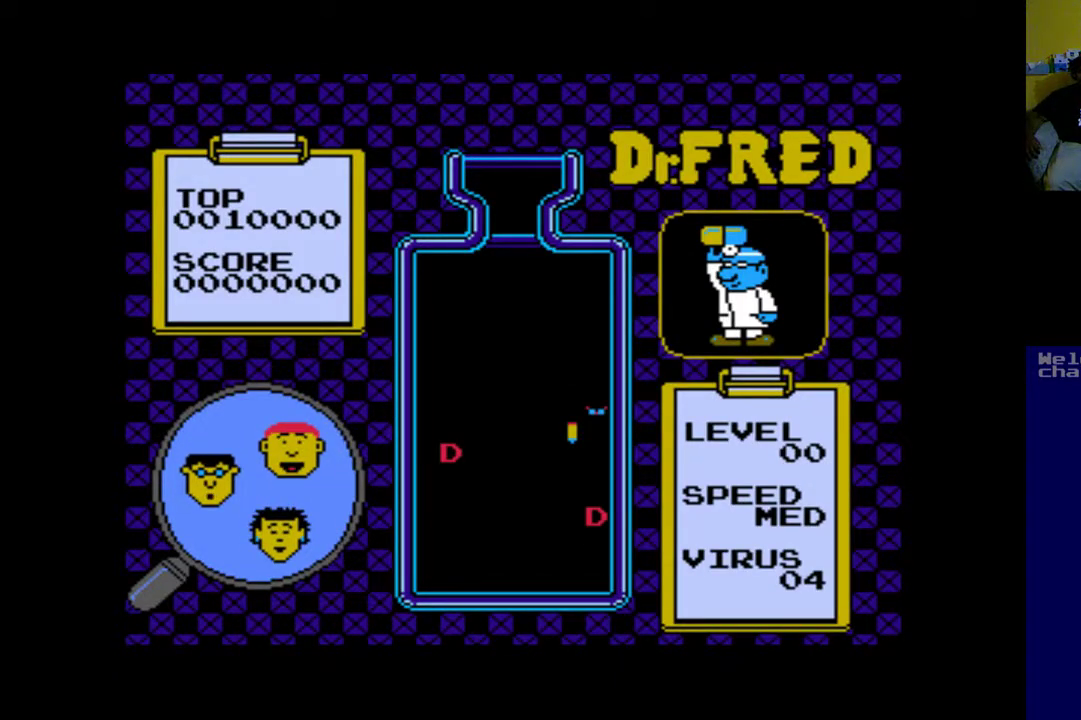
{"buttons": [], "left_stick": "center", "events": [[200, "DPAD_RIGHT", "down"], [217, "DPAD_DOWN", "up"], [217, "DPAD_RIGHT", "up"]]}
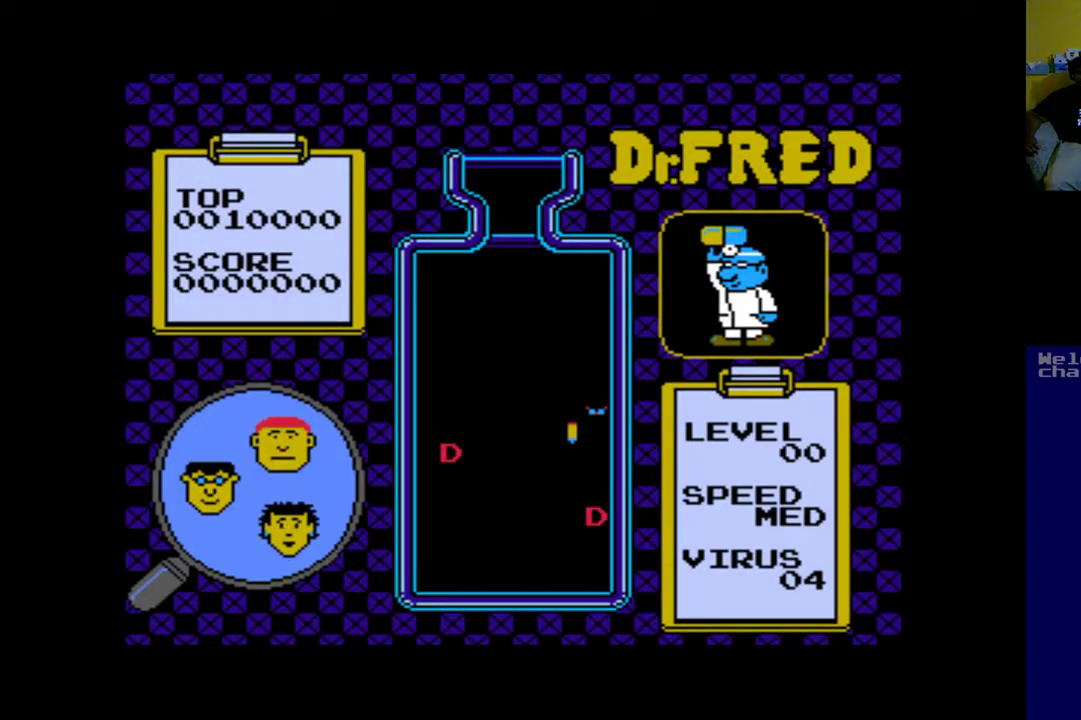
{"buttons": [], "left_stick": "center", "events": [[333, "A", "down"], [450, "A", "up"]]}
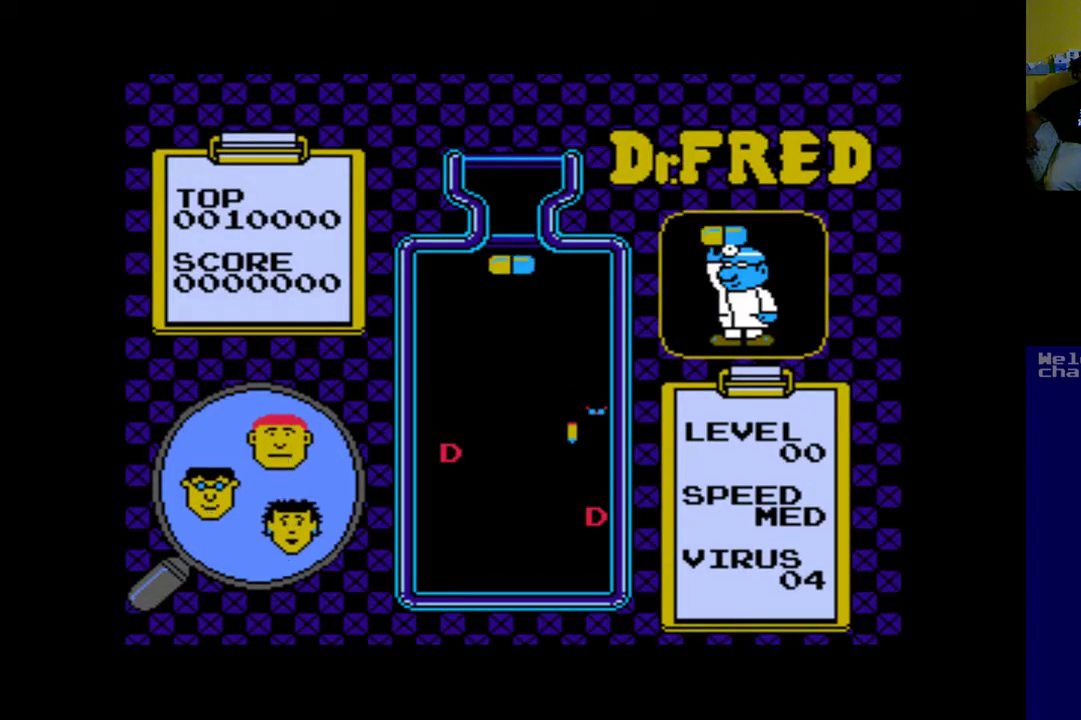
{"buttons": ["DPAD_RIGHT"], "left_stick": "center", "events": [[200, "DPAD_RIGHT", "down"]]}
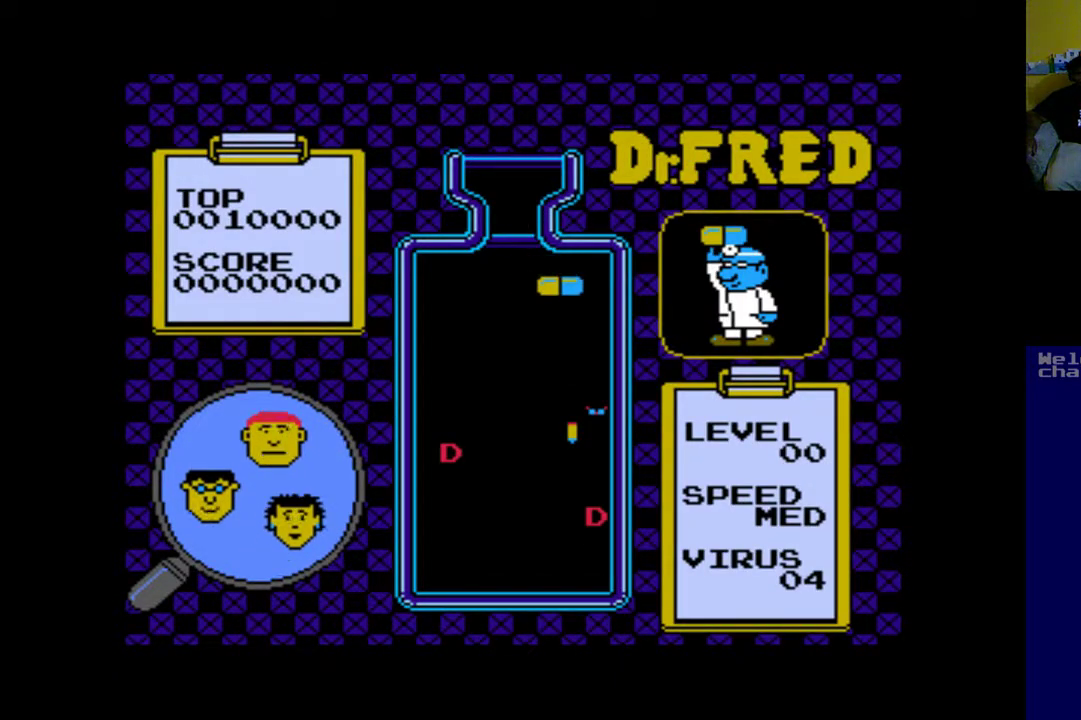
{"buttons": [], "left_stick": "center", "events": [[250, "DPAD_RIGHT", "up"]]}
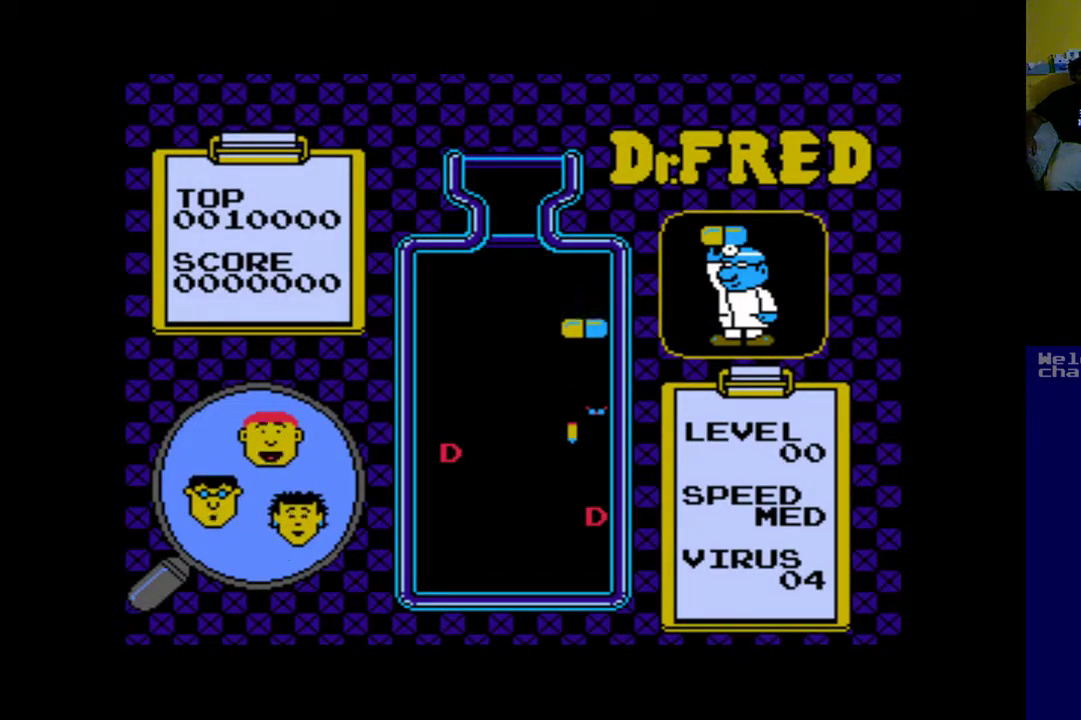
{"buttons": ["DPAD_DOWN"], "left_stick": "center", "events": [[117, "DPAD_DOWN", "down"]]}
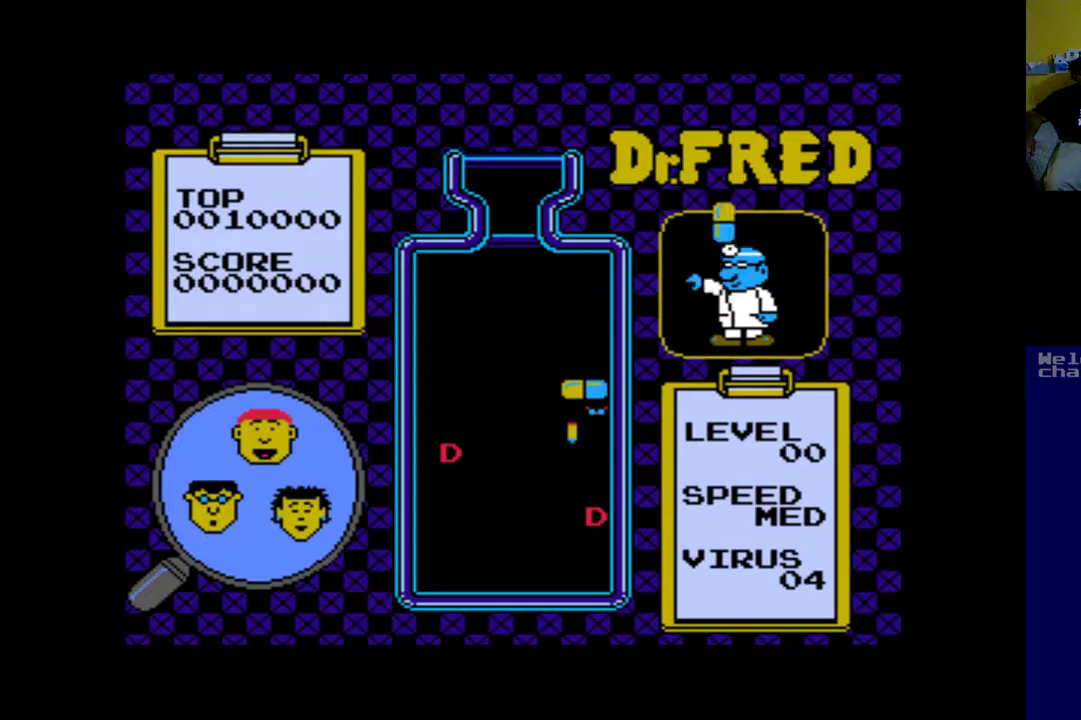
{"buttons": [], "left_stick": "center", "events": [[100, "DPAD_DOWN", "up"]]}
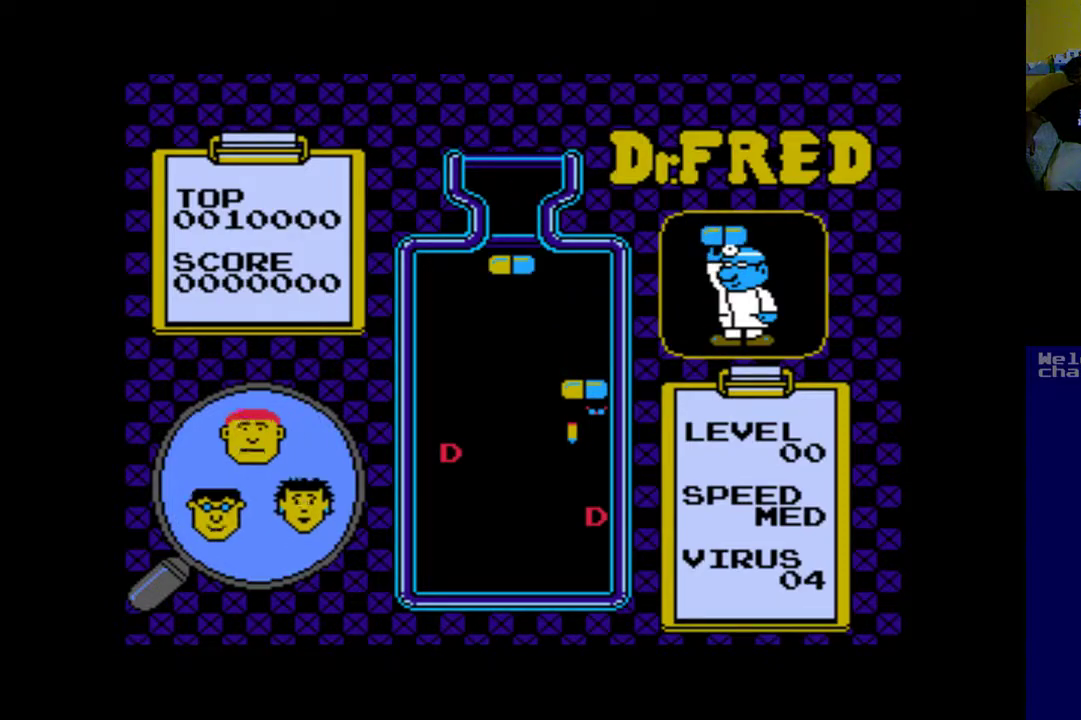
{"buttons": ["DPAD_RIGHT"], "left_stick": "center", "events": [[300, "DPAD_RIGHT", "down"]]}
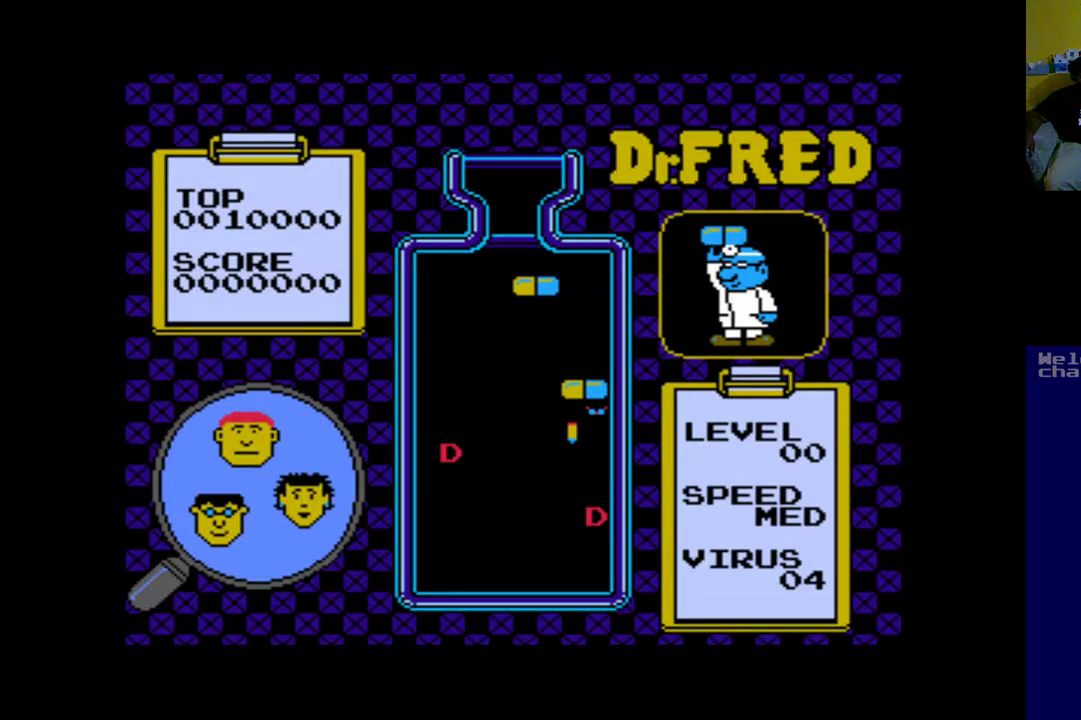
{"buttons": ["DPAD_RIGHT"], "left_stick": "center", "events": []}
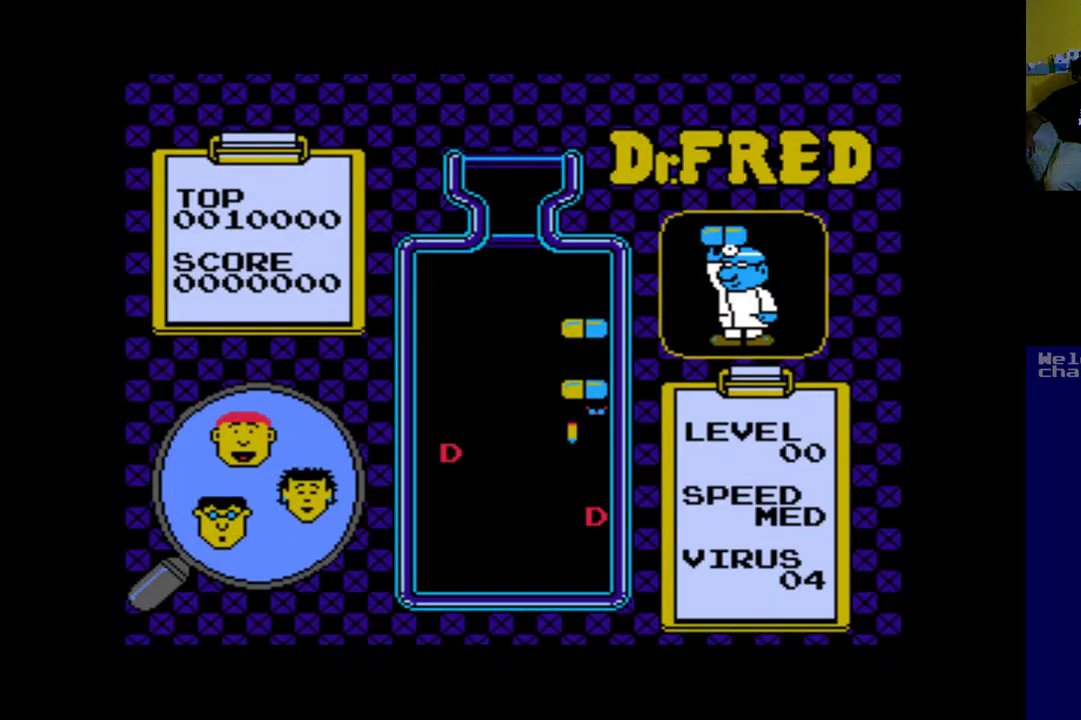
{"buttons": ["DPAD_DOWN"], "left_stick": "center", "events": [[50, "DPAD_RIGHT", "up"], [200, "DPAD_DOWN", "down"]]}
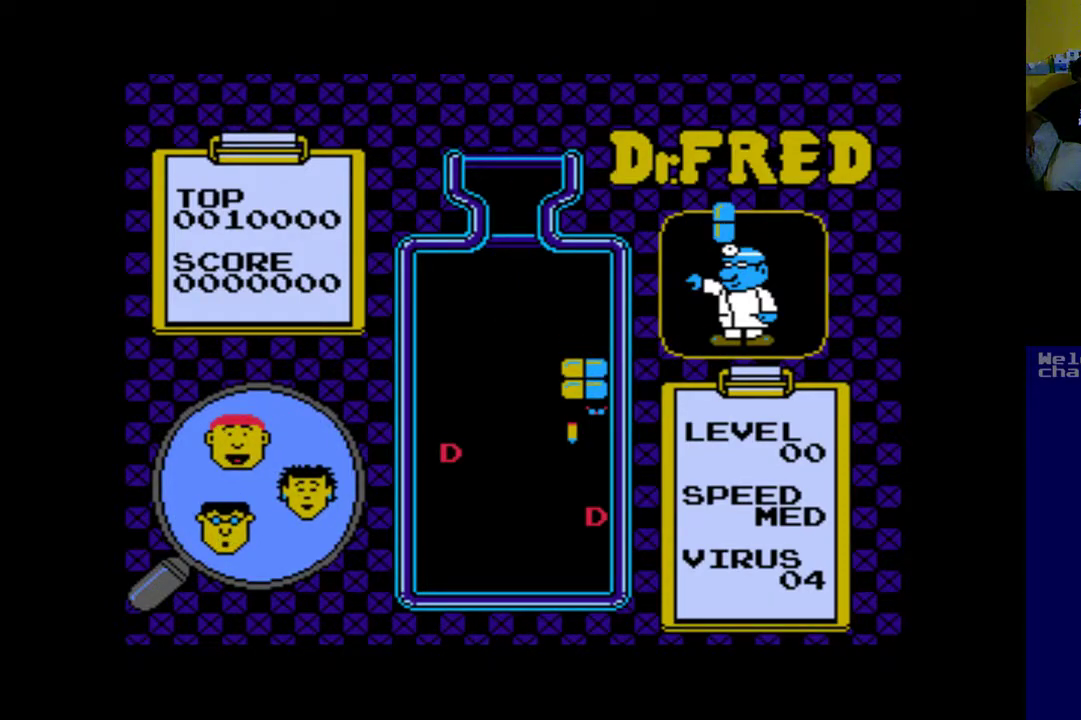
{"buttons": [], "left_stick": "center", "events": [[117, "DPAD_DOWN", "up"]]}
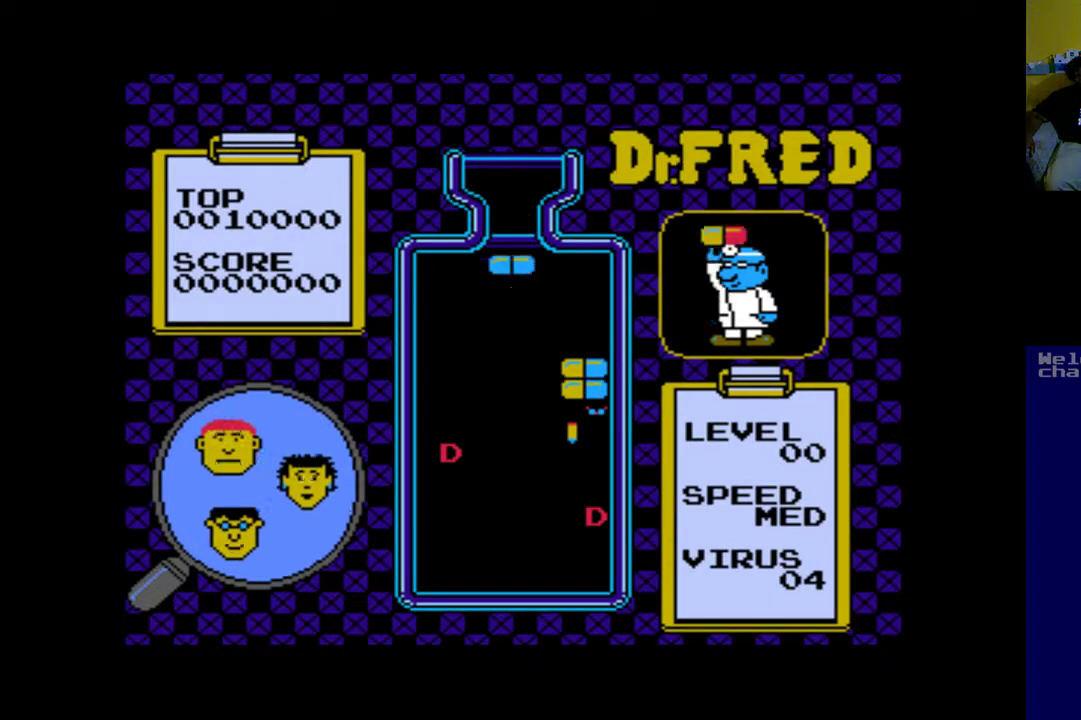
{"buttons": ["DPAD_RIGHT"], "left_stick": "center", "events": [[217, "DPAD_RIGHT", "down"]]}
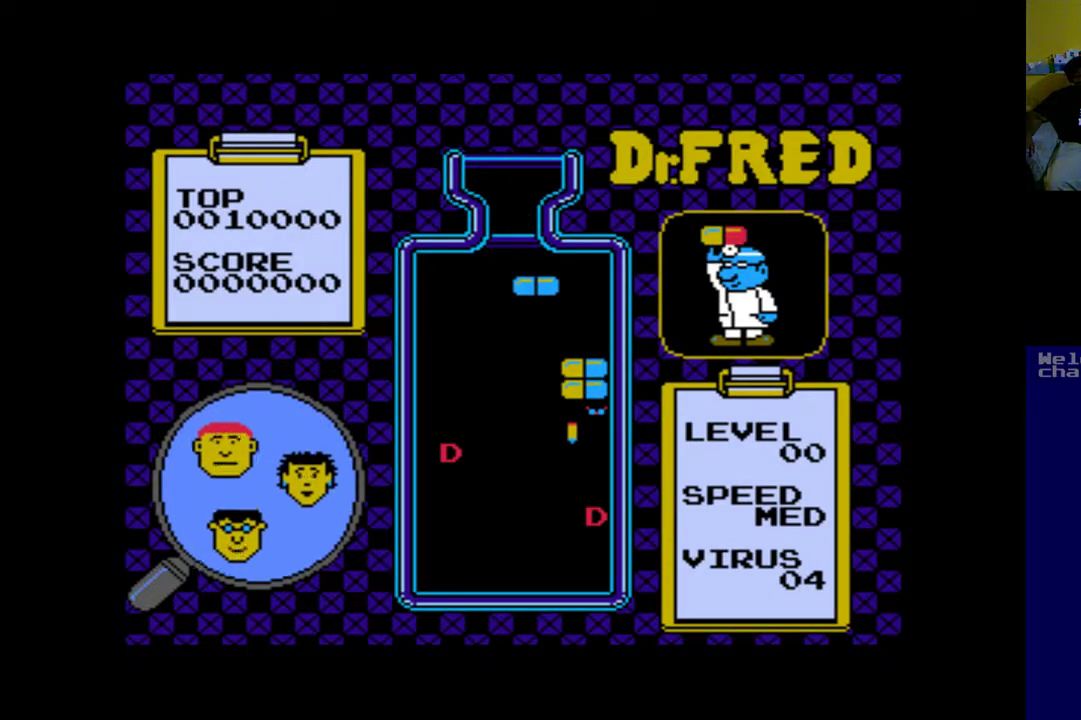
{"buttons": ["A"], "left_stick": "center", "events": [[433, "A", "down"], [483, "DPAD_RIGHT", "up"]]}
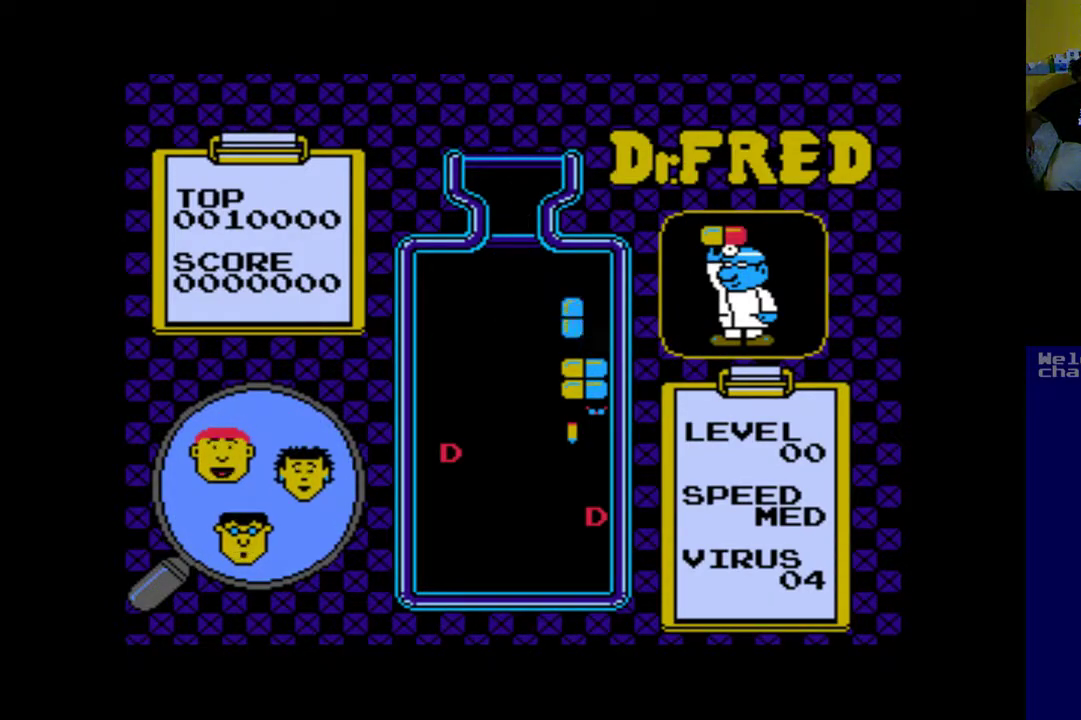
{"buttons": ["DPAD_RIGHT"], "left_stick": "center", "events": [[83, "A", "up"], [367, "DPAD_RIGHT", "down"]]}
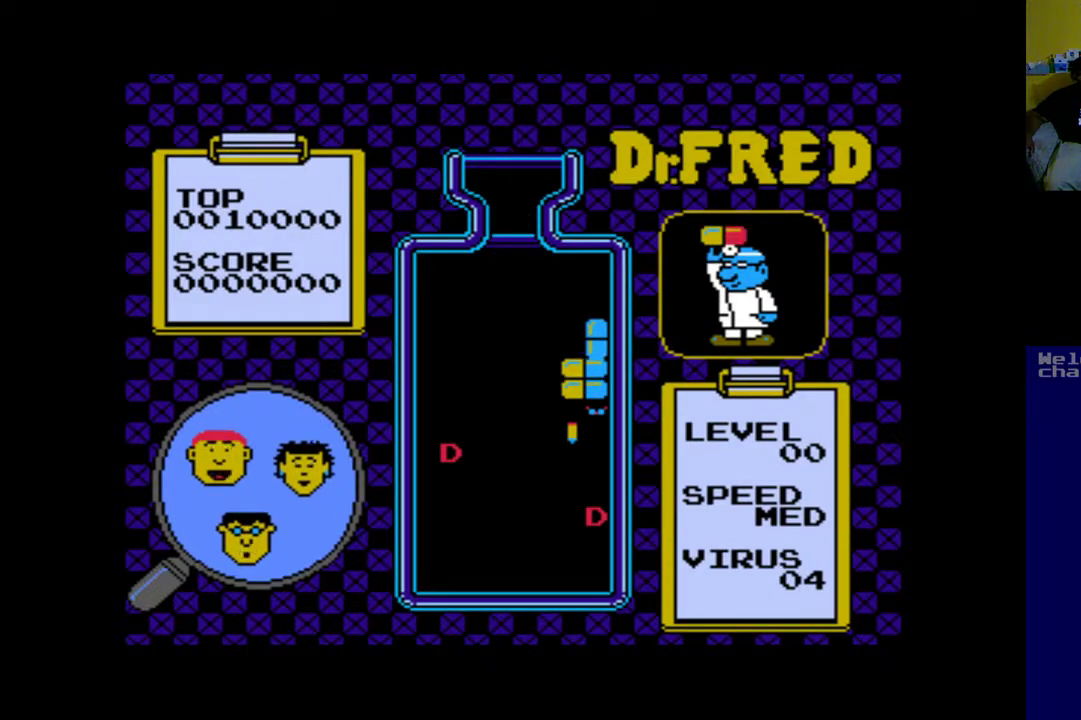
{"buttons": [], "left_stick": "center", "events": [[50, "DPAD_RIGHT", "up"]]}
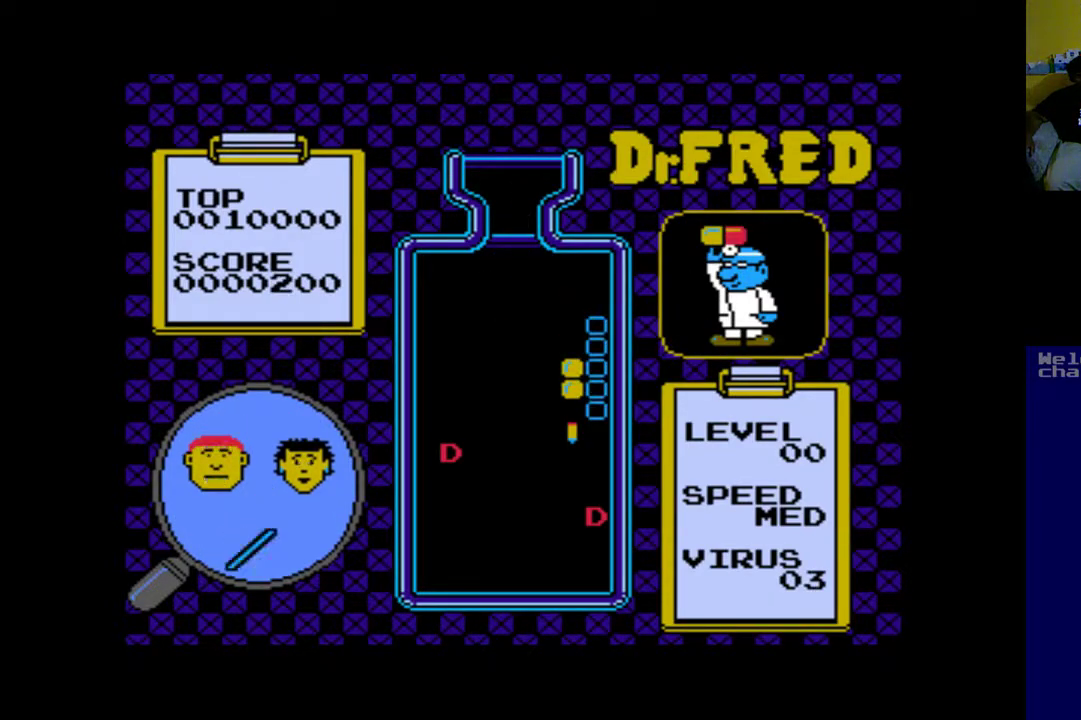
{"buttons": [], "left_stick": "center", "events": []}